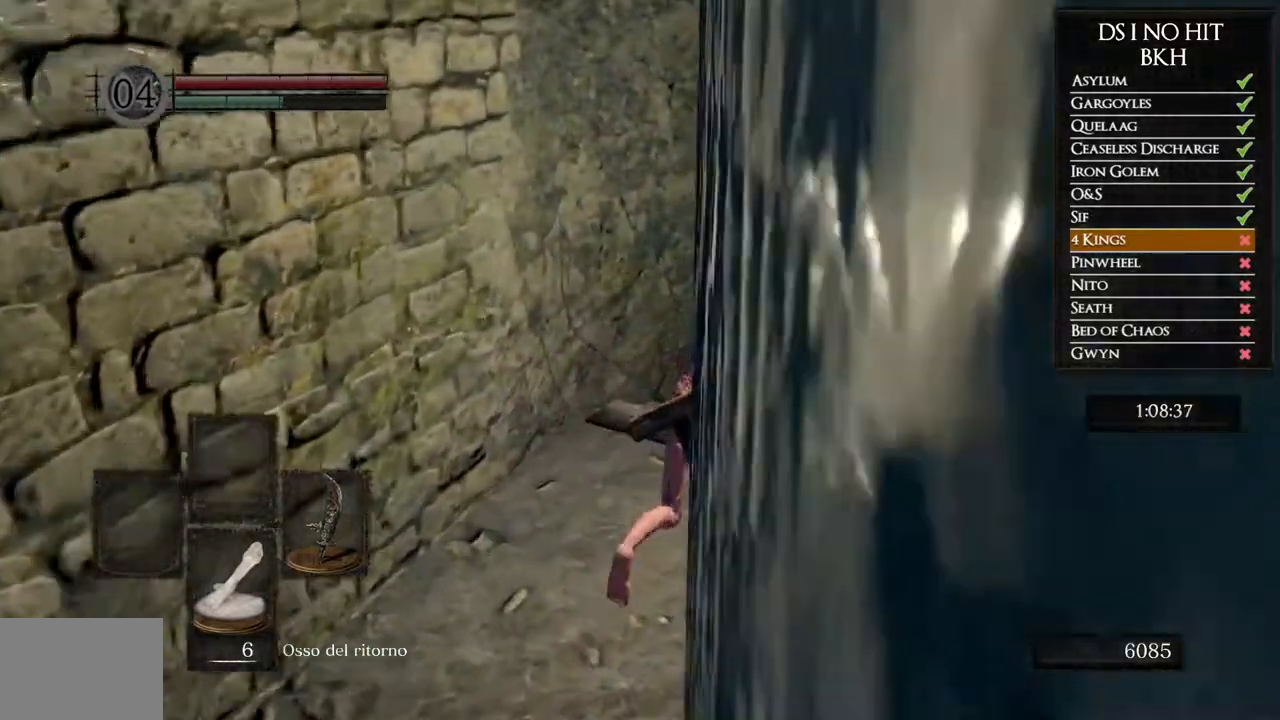
Gameplay with a controller (Xbox layout); each line is a JSON object with the inputs held at the frame after it. "events" lists button and stick changes between this image and that frame as [ms after this image, input, new state], when the widget could be followed in between.
{"buttons": ["B"], "left_stick": "up-right", "right_stick": "center", "events": []}
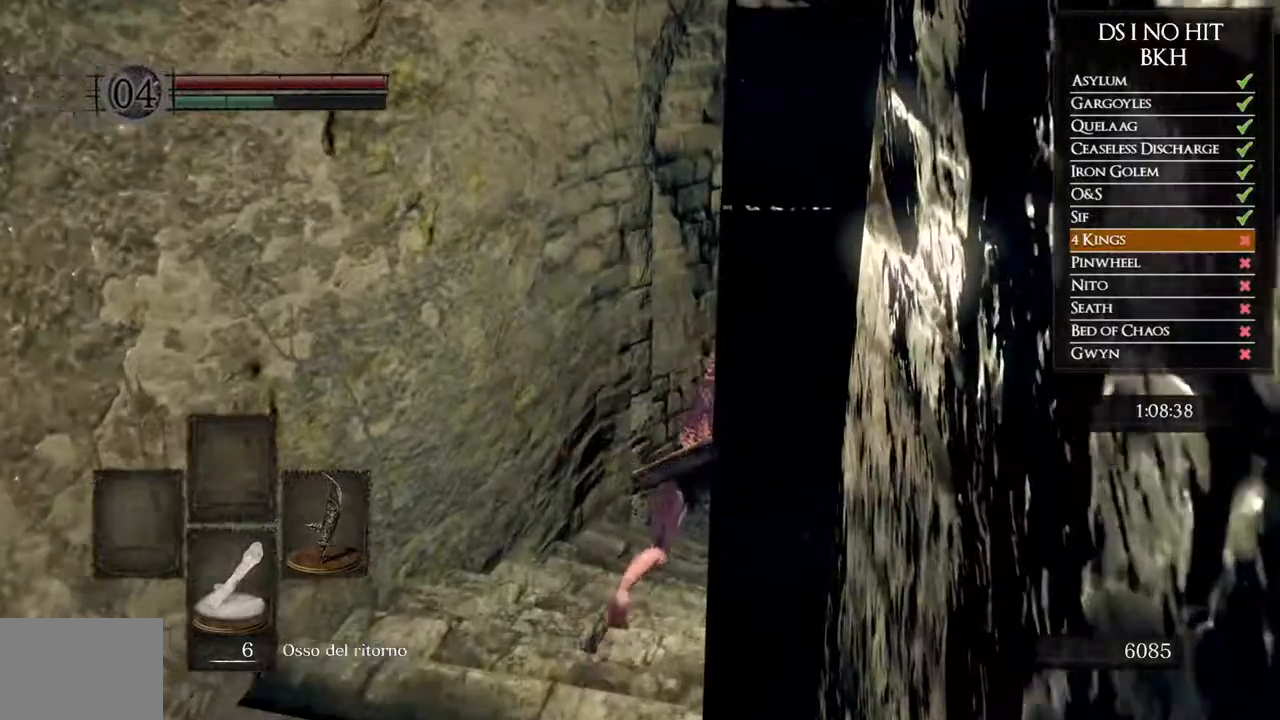
{"buttons": ["B"], "left_stick": "up-right", "right_stick": "center", "events": []}
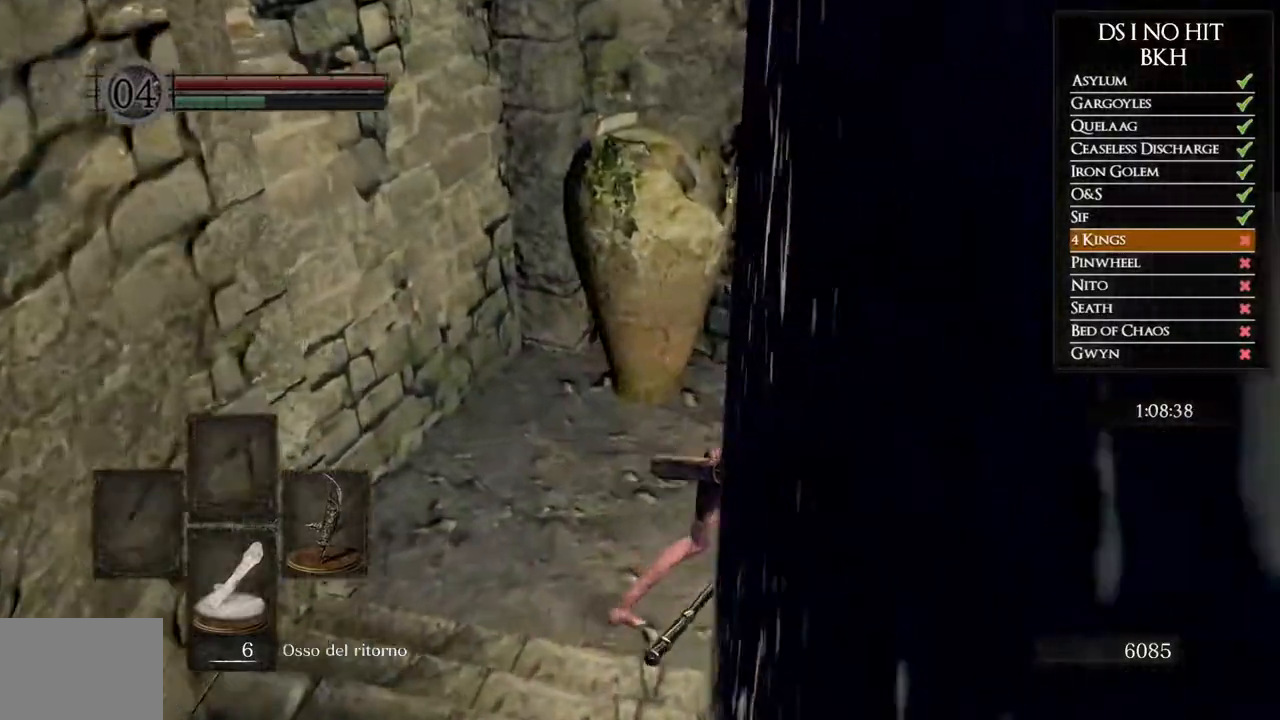
{"buttons": ["B"], "left_stick": "up-right", "right_stick": "center", "events": []}
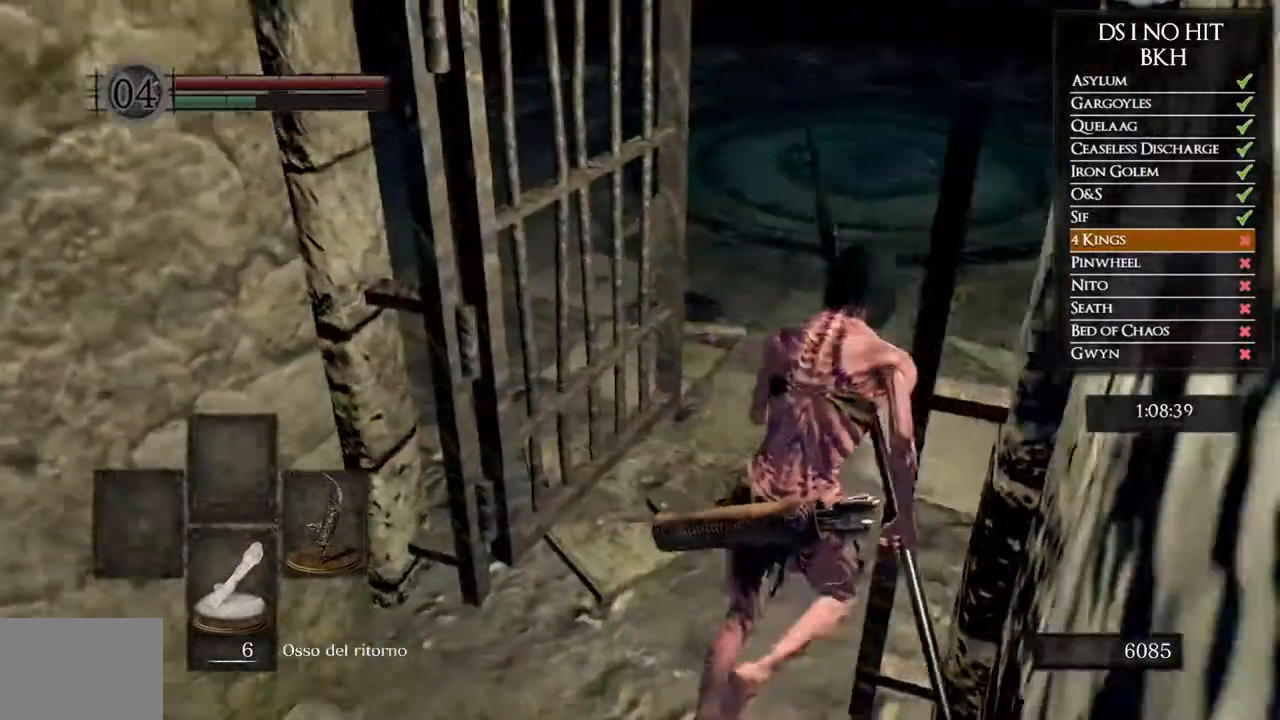
{"buttons": ["B"], "left_stick": "up", "right_stick": "center", "events": [[217, "left_stick", "up"]]}
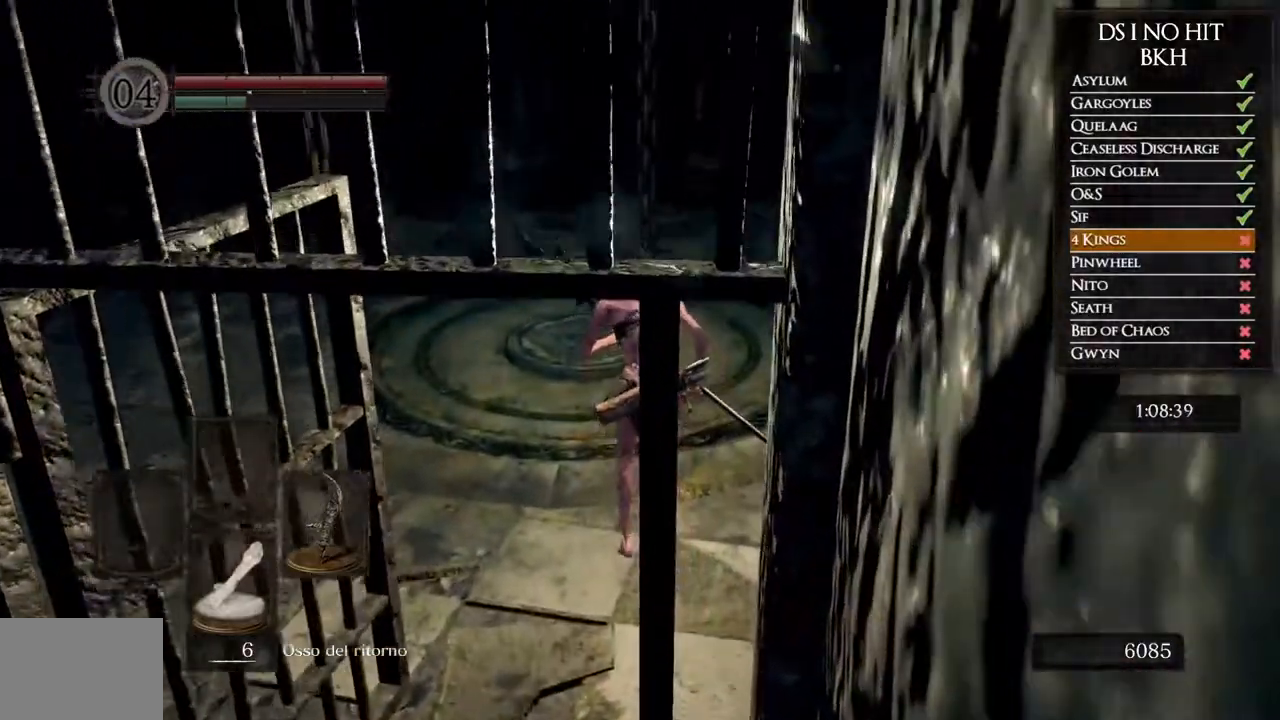
{"buttons": [], "left_stick": "up", "right_stick": "center", "events": [[450, "B", "up"]]}
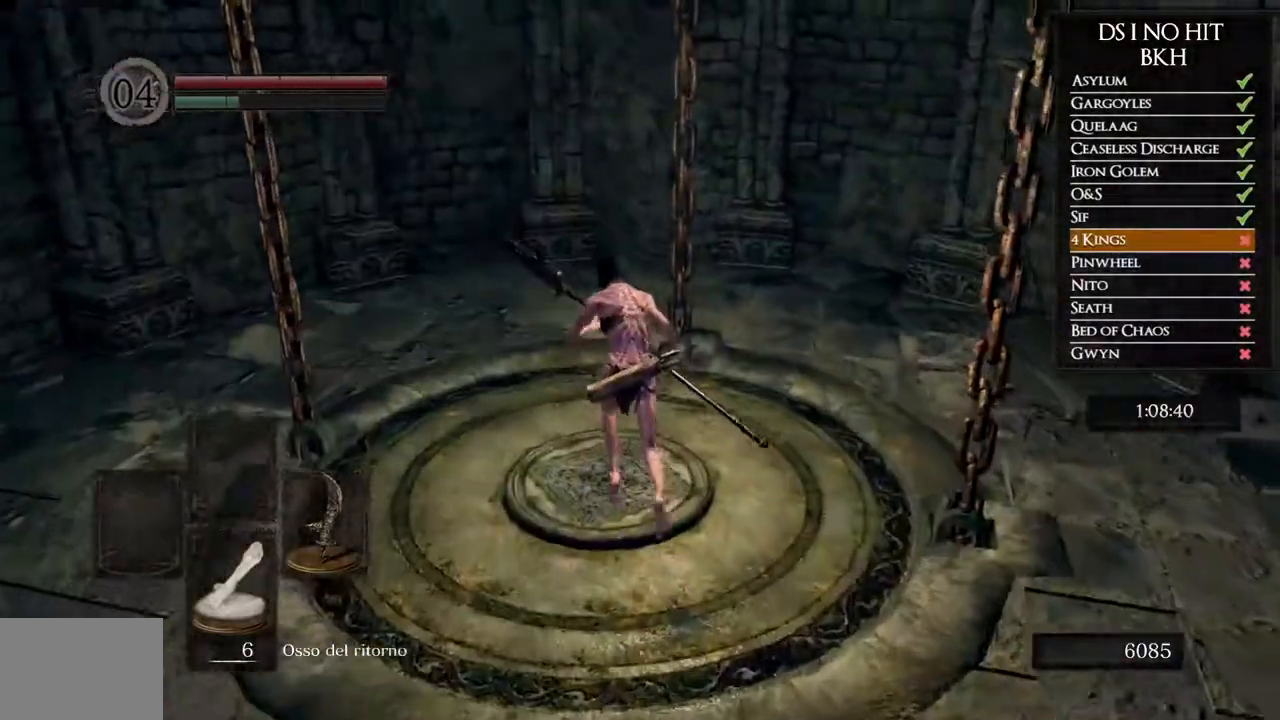
{"buttons": [], "left_stick": "center", "right_stick": "center", "events": [[50, "START", "down"], [67, "left_stick", "center"], [167, "START", "up"], [250, "A", "down"], [333, "A", "up"], [383, "DPAD_UP", "down"], [433, "DPAD_UP", "up"]]}
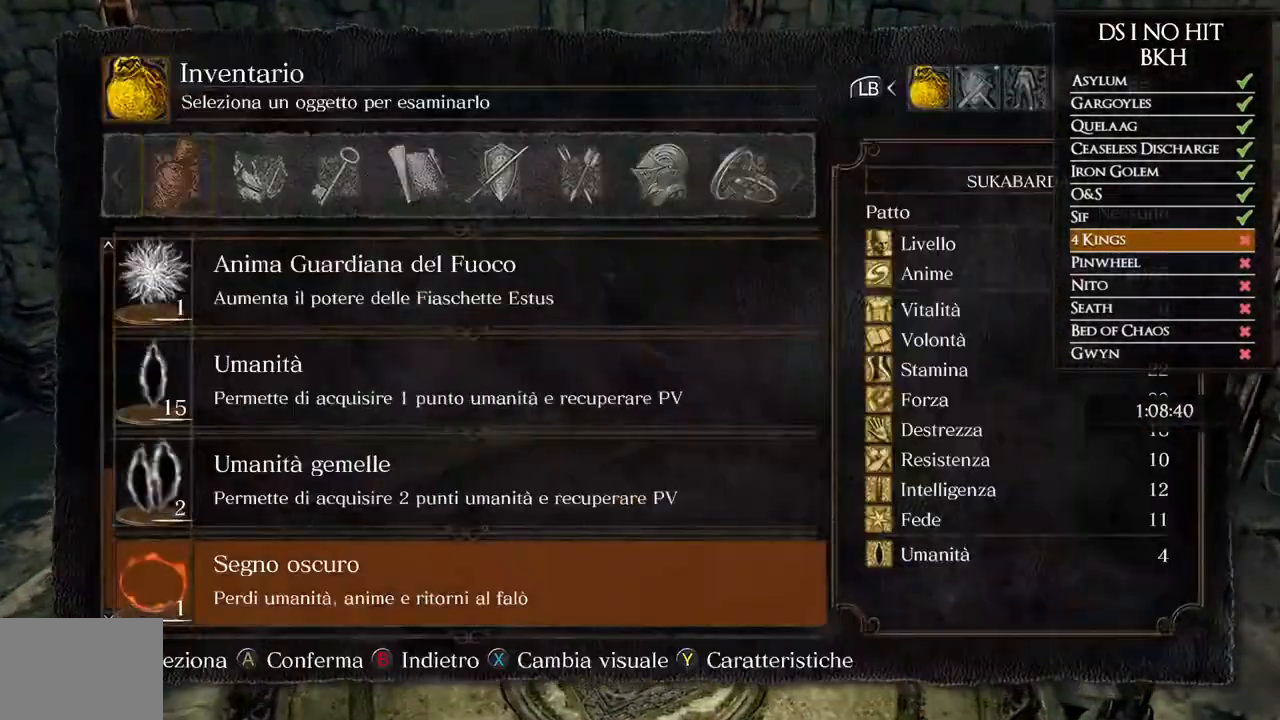
{"buttons": [], "left_stick": "center", "right_stick": "center", "events": [[17, "DPAD_UP", "down"], [67, "DPAD_UP", "up"], [150, "DPAD_UP", "down"], [200, "DPAD_UP", "up"], [283, "DPAD_UP", "down"], [317, "DPAD_UP", "up"], [383, "DPAD_UP", "down"], [433, "DPAD_UP", "up"]]}
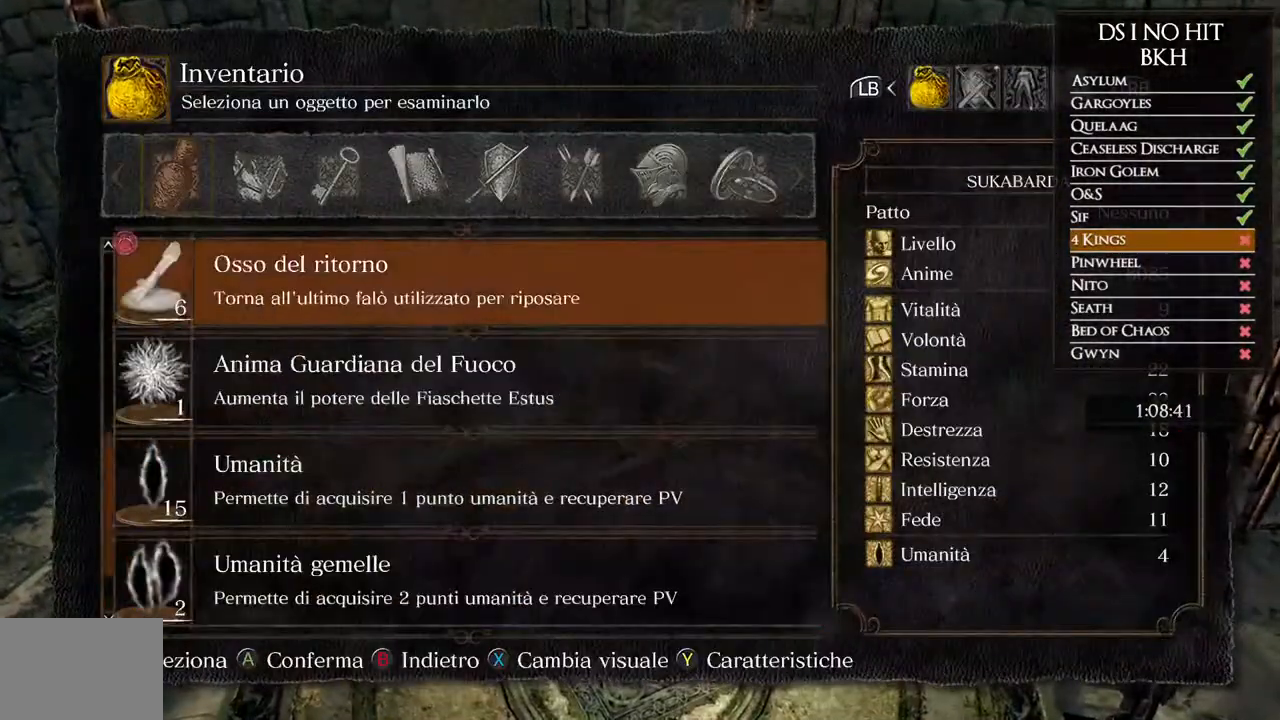
{"buttons": ["A"], "left_stick": "center", "right_stick": "center", "events": [[17, "DPAD_UP", "down"], [67, "DPAD_UP", "up"], [133, "DPAD_UP", "down"], [200, "DPAD_UP", "up"], [283, "B", "down"], [383, "B", "up"], [417, "DPAD_RIGHT", "down"], [483, "A", "down"], [500, "DPAD_RIGHT", "up"]]}
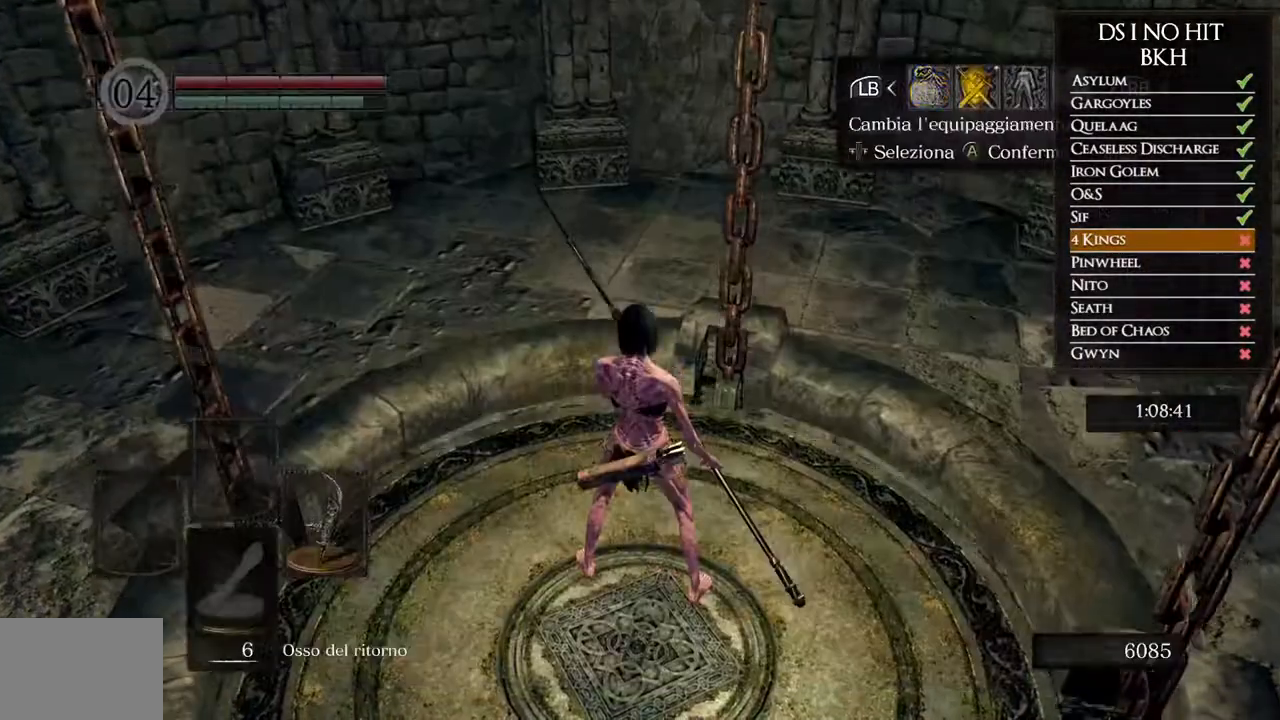
{"buttons": ["DPAD_RIGHT"], "left_stick": "center", "right_stick": "center", "events": [[50, "A", "up"], [83, "DPAD_RIGHT", "down"], [150, "DPAD_RIGHT", "up"], [233, "DPAD_RIGHT", "down"], [300, "DPAD_RIGHT", "up"], [367, "DPAD_RIGHT", "down"], [433, "DPAD_RIGHT", "up"], [500, "DPAD_RIGHT", "down"]]}
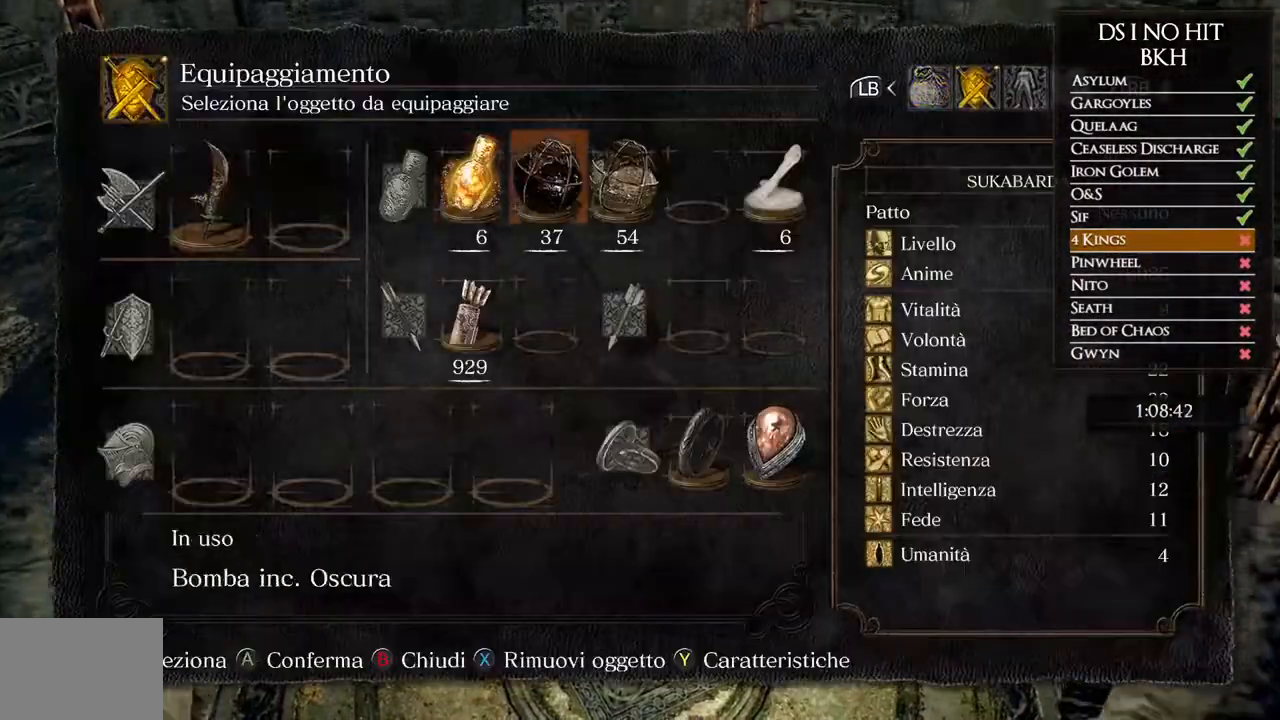
{"buttons": [], "left_stick": "center", "right_stick": "center", "events": [[50, "DPAD_RIGHT", "up"], [233, "DPAD_DOWN", "down"], [317, "DPAD_DOWN", "up"], [417, "DPAD_DOWN", "down"], [500, "DPAD_DOWN", "up"]]}
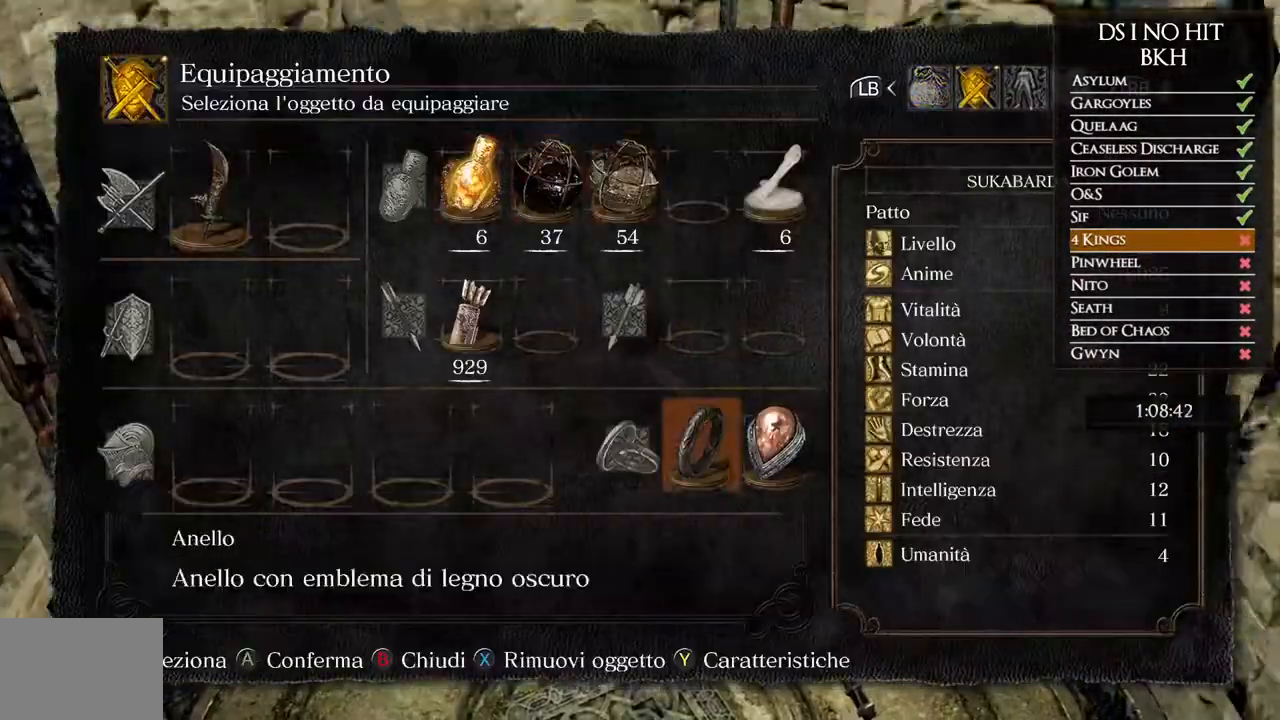
{"buttons": [], "left_stick": "center", "right_stick": "center", "events": [[50, "DPAD_LEFT", "down"], [167, "DPAD_LEFT", "up"], [250, "DPAD_LEFT", "down"], [333, "DPAD_LEFT", "up"], [417, "DPAD_LEFT", "down"], [483, "DPAD_LEFT", "up"]]}
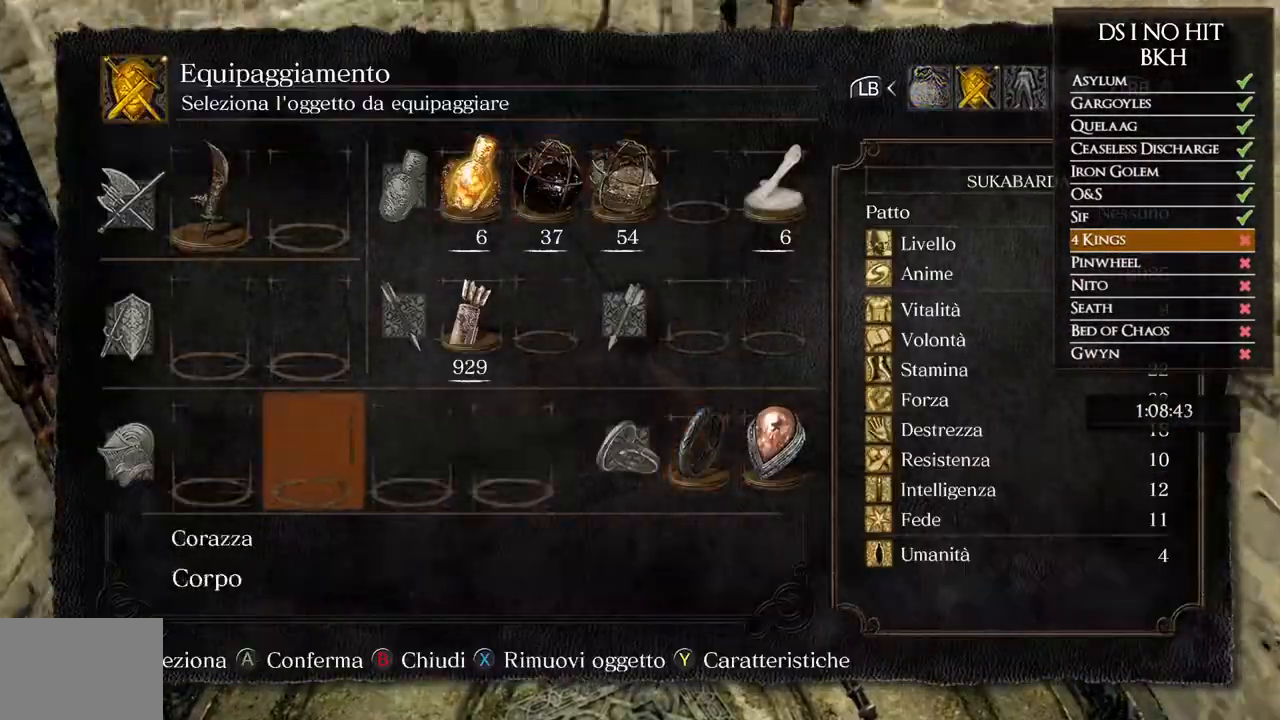
{"buttons": ["DPAD_RIGHT"], "left_stick": "center", "right_stick": "center", "events": [[50, "DPAD_LEFT", "down"], [150, "DPAD_LEFT", "up"], [483, "DPAD_RIGHT", "down"]]}
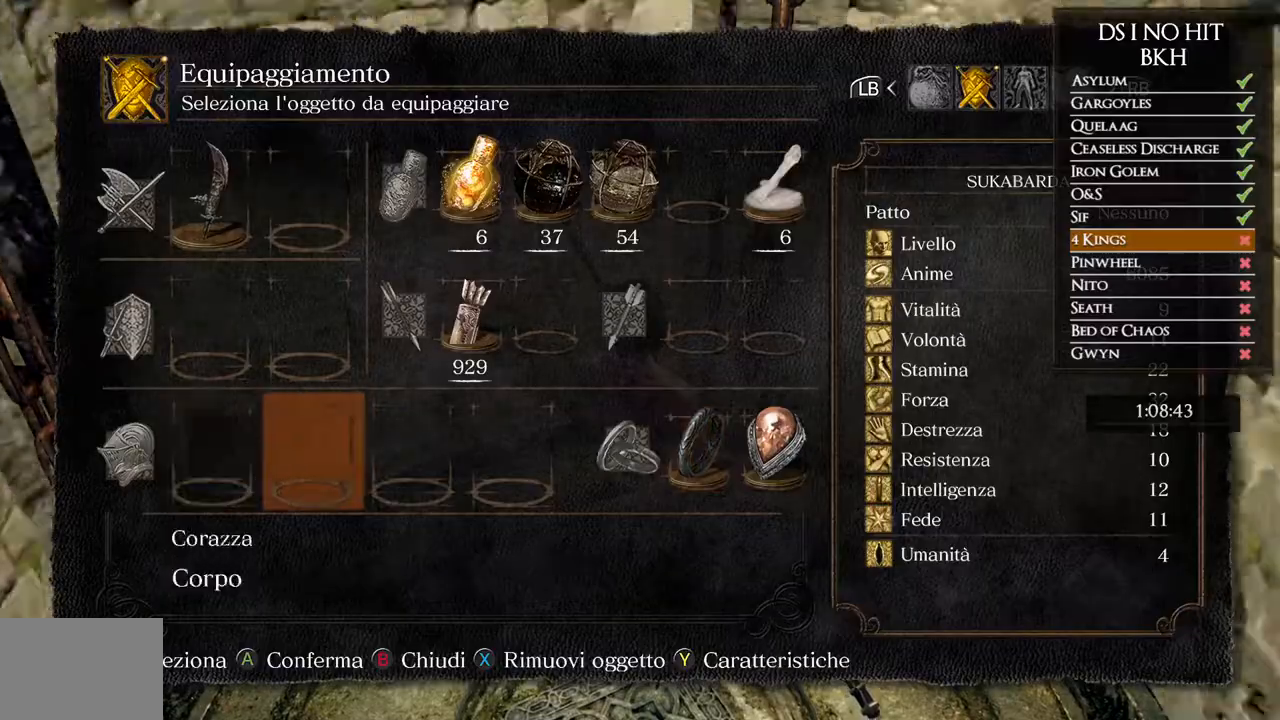
{"buttons": [], "left_stick": "center", "right_stick": "center", "events": [[33, "DPAD_RIGHT", "up"], [117, "DPAD_RIGHT", "down"], [167, "DPAD_RIGHT", "up"]]}
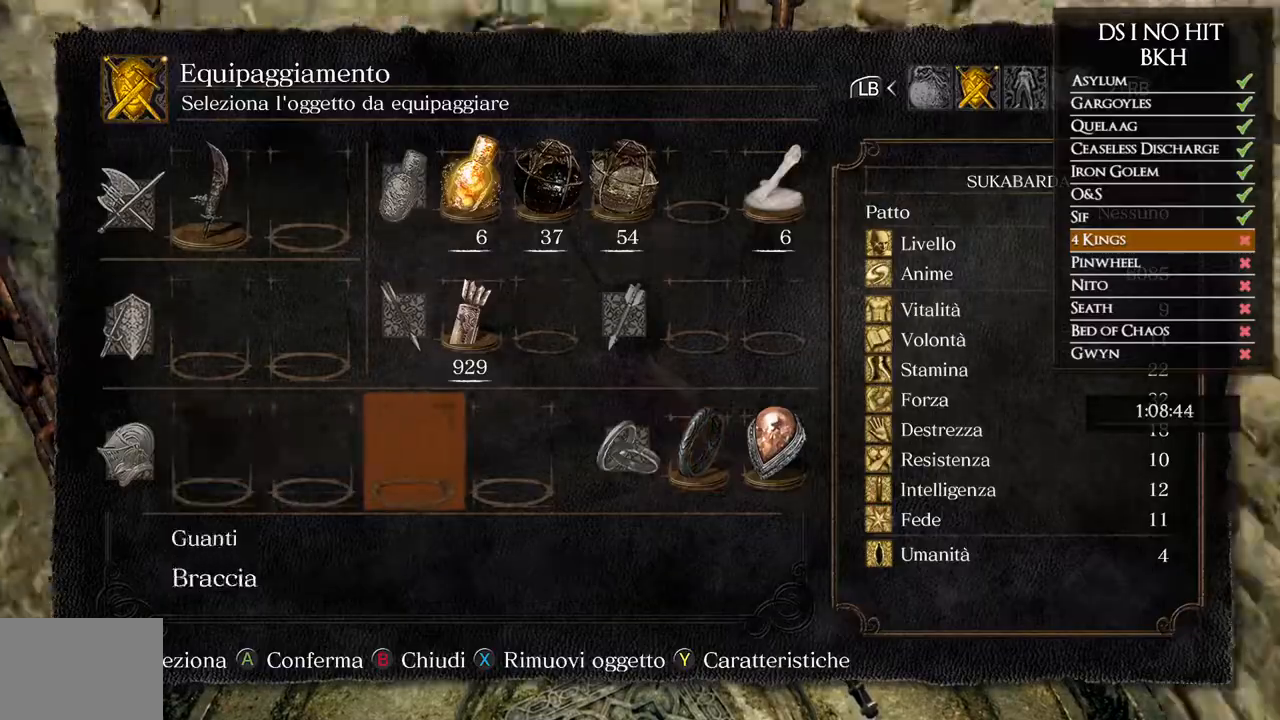
{"buttons": [], "left_stick": "center", "right_stick": "center", "events": [[67, "DPAD_UP", "down"], [150, "DPAD_UP", "up"], [233, "DPAD_RIGHT", "down"], [317, "DPAD_RIGHT", "up"], [400, "DPAD_RIGHT", "down"], [483, "DPAD_RIGHT", "up"]]}
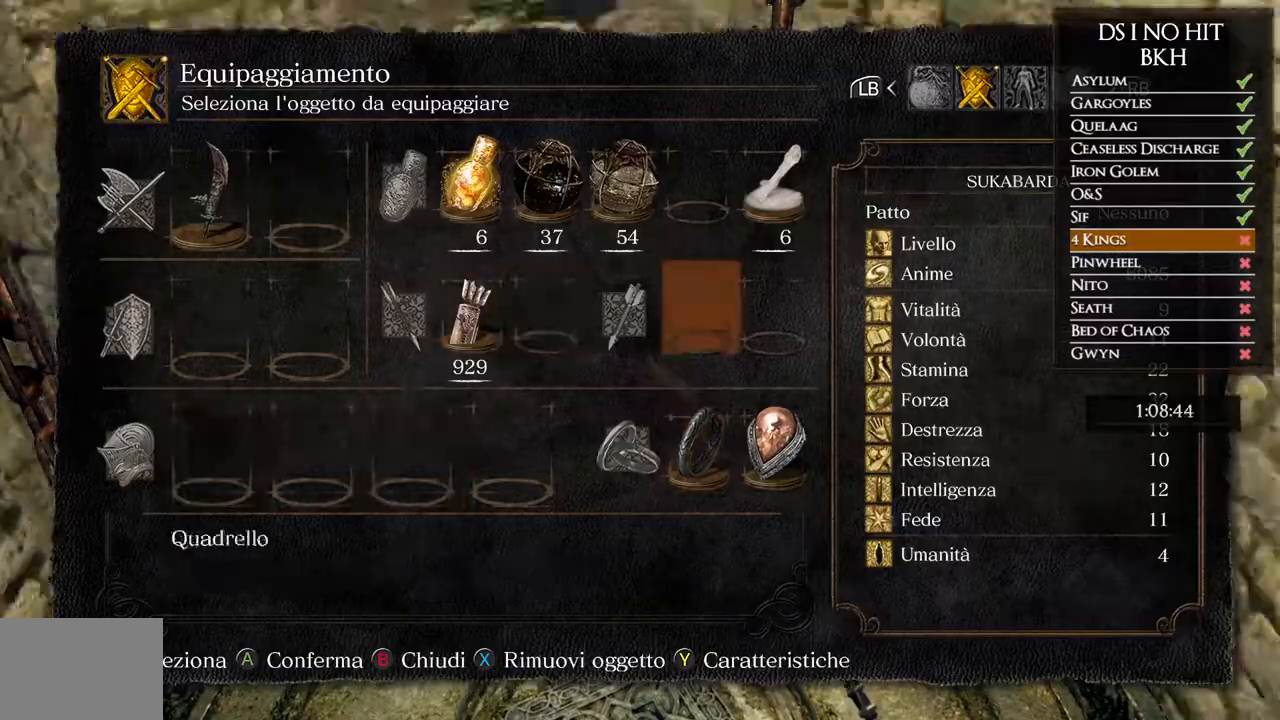
{"buttons": [], "left_stick": "left", "right_stick": "down-left", "events": [[50, "B", "down"], [150, "B", "up"], [217, "B", "down"], [300, "B", "up"], [350, "left_stick", "left"], [400, "right_stick", "down-left"]]}